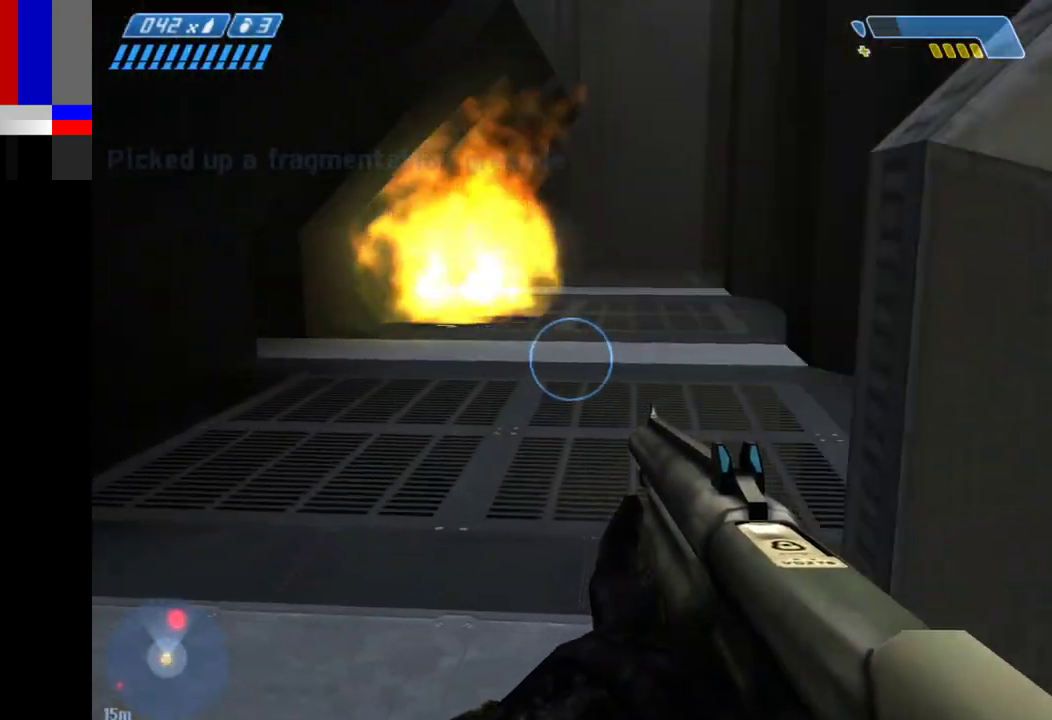
Gameplay with keyboard and mouse; each line is a JSON object with the keys and mouse buttons held at the frame after it. "events" lists presses ("down") and releases ("up") of "1", "2", "4", "a", "ctrl", "d", "e", "f", "g", "q", "r", "return", "s", "shift", "space", "tab", "w", "mouse_left" and "mouse_right" between this image and that frame as [ms after this image, input, new state], when the widget could be followed in between. "mouse_left", "mouse_right" = the "left", "right" buttons of the "mouse" list. No other keys are recorded. Not read: mouse_move.
{"keys": ["w"], "mouse": [], "events": []}
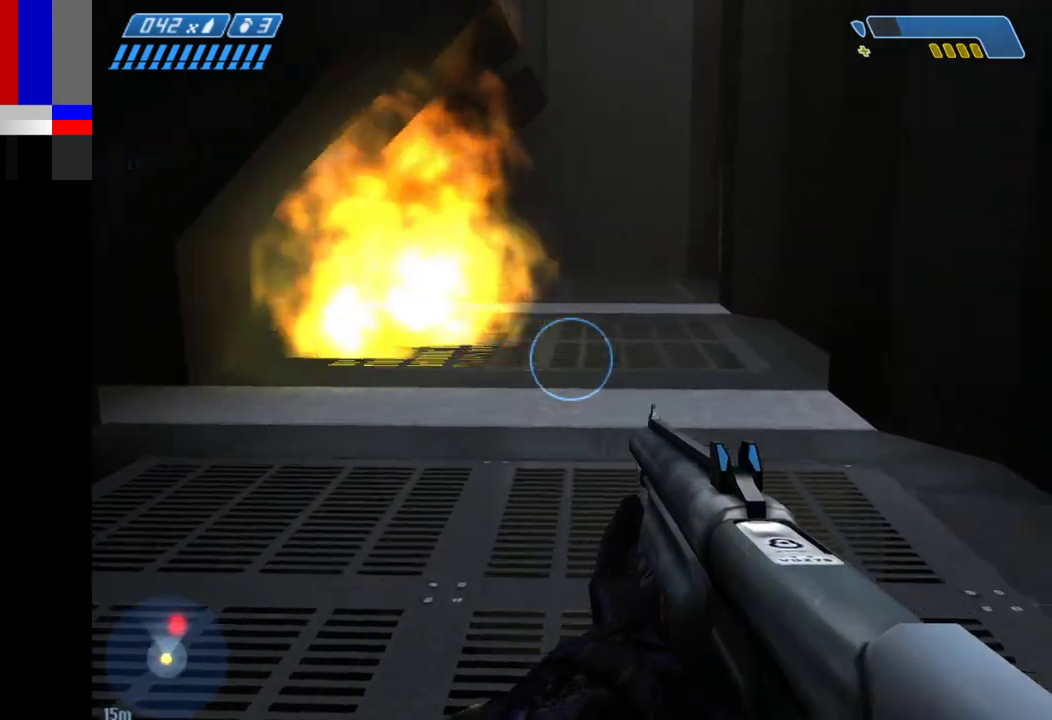
{"keys": ["w"], "mouse": [], "events": []}
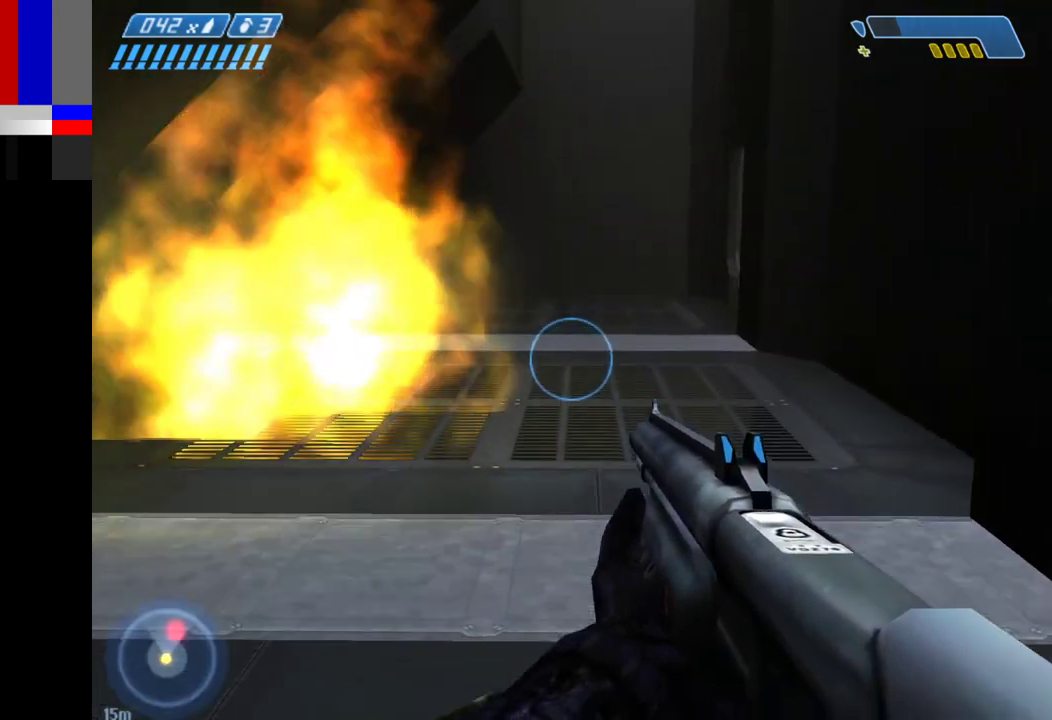
{"keys": ["w"], "mouse": [], "events": []}
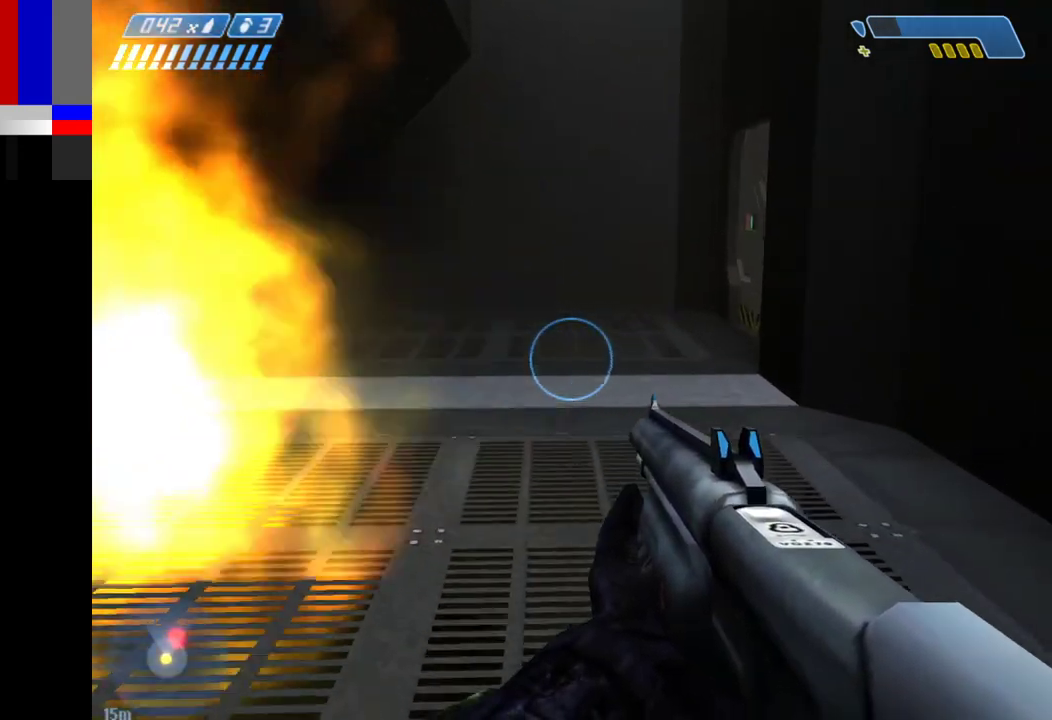
{"keys": ["w"], "mouse": [], "events": []}
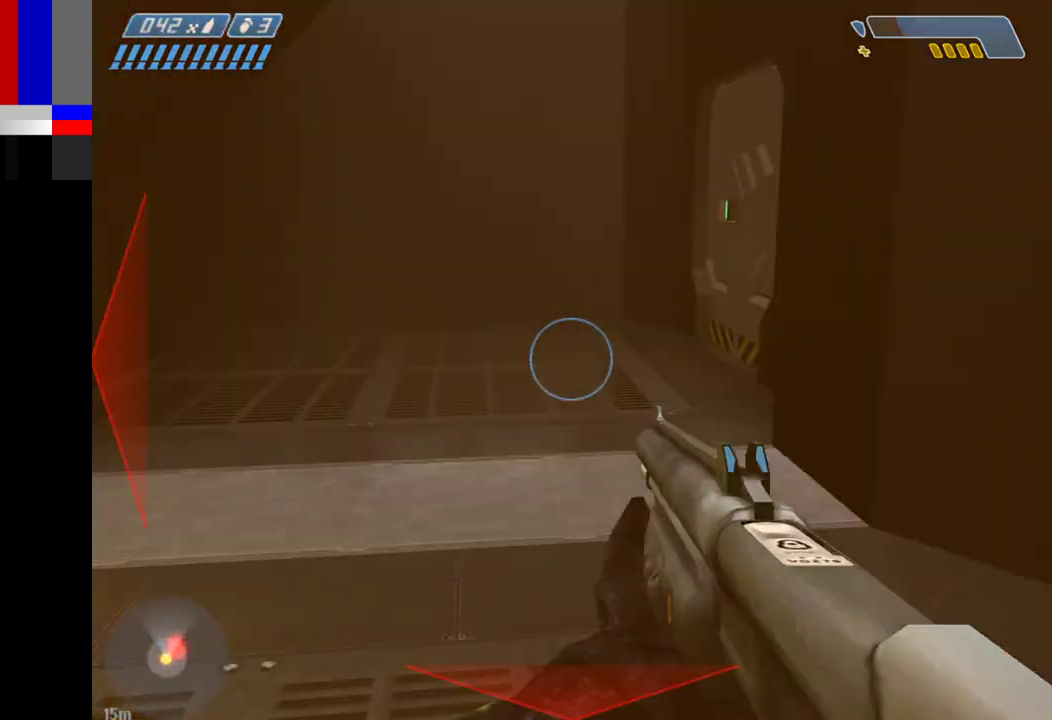
{"keys": ["w"], "mouse": [], "events": []}
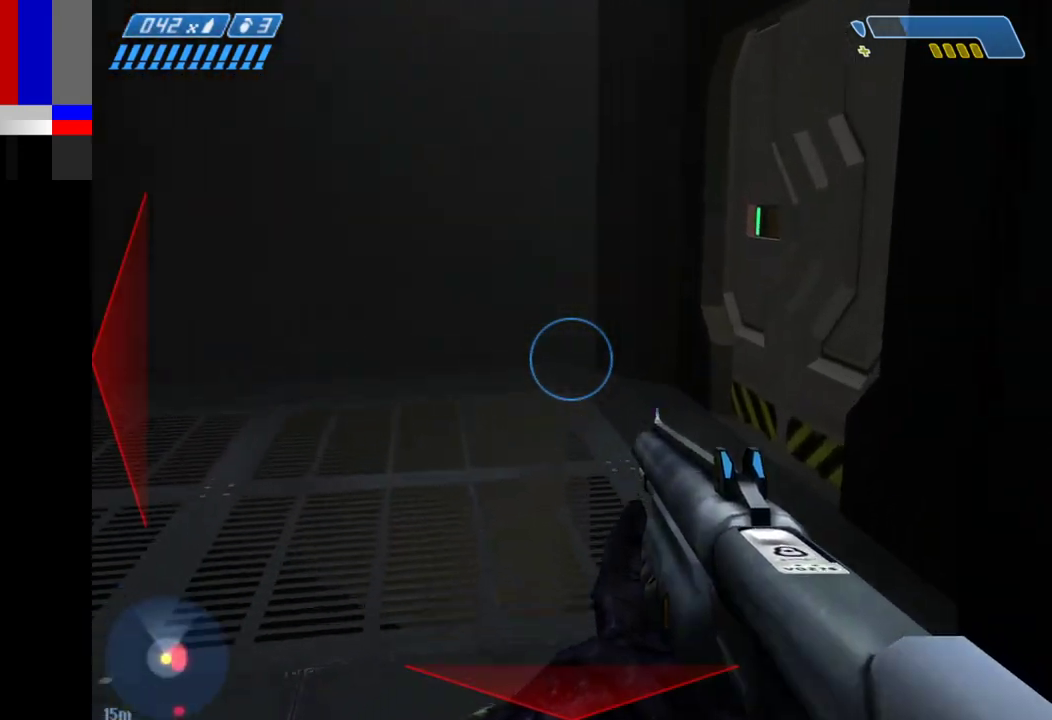
{"keys": ["w"], "mouse": [], "events": []}
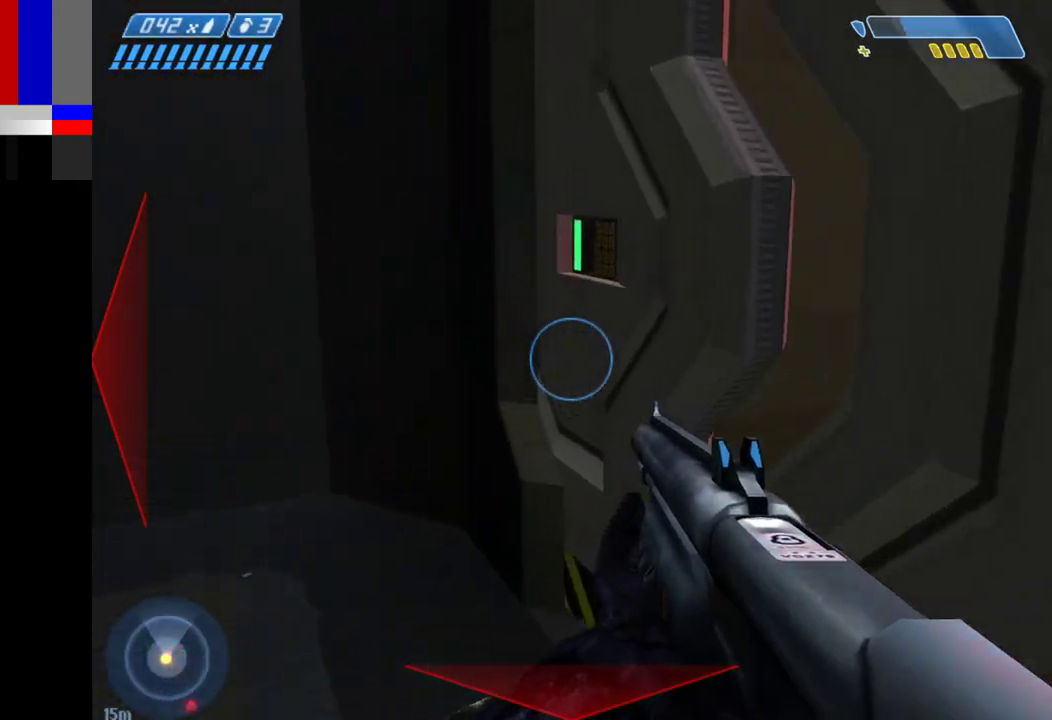
{"keys": ["w"], "mouse": [], "events": []}
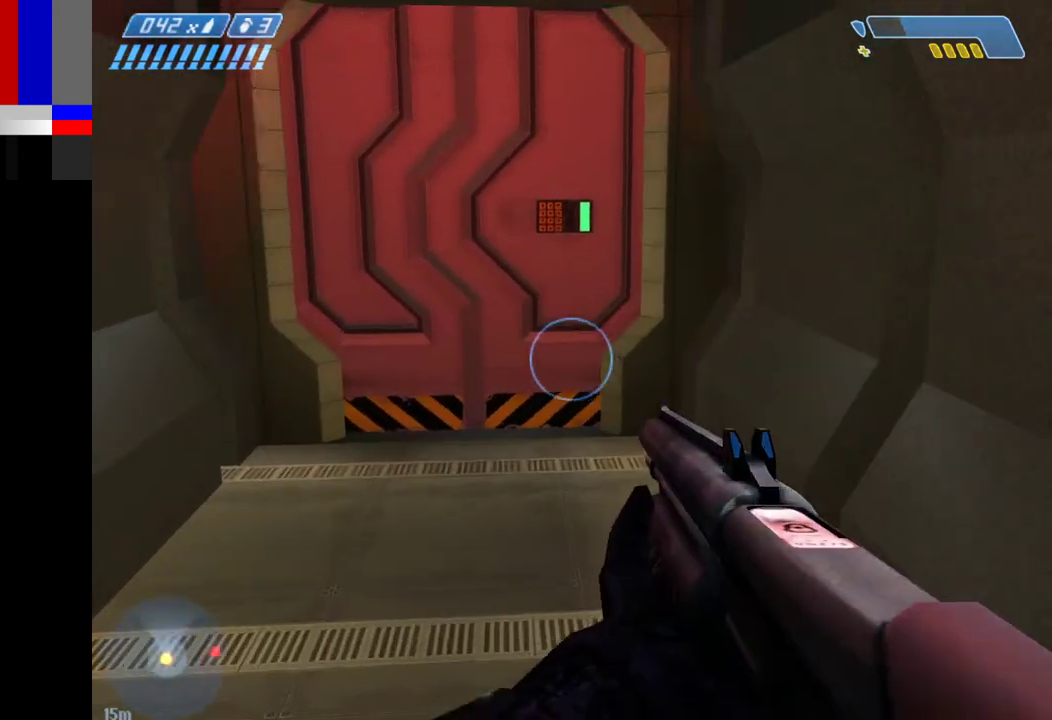
{"keys": ["w"], "mouse": [], "events": []}
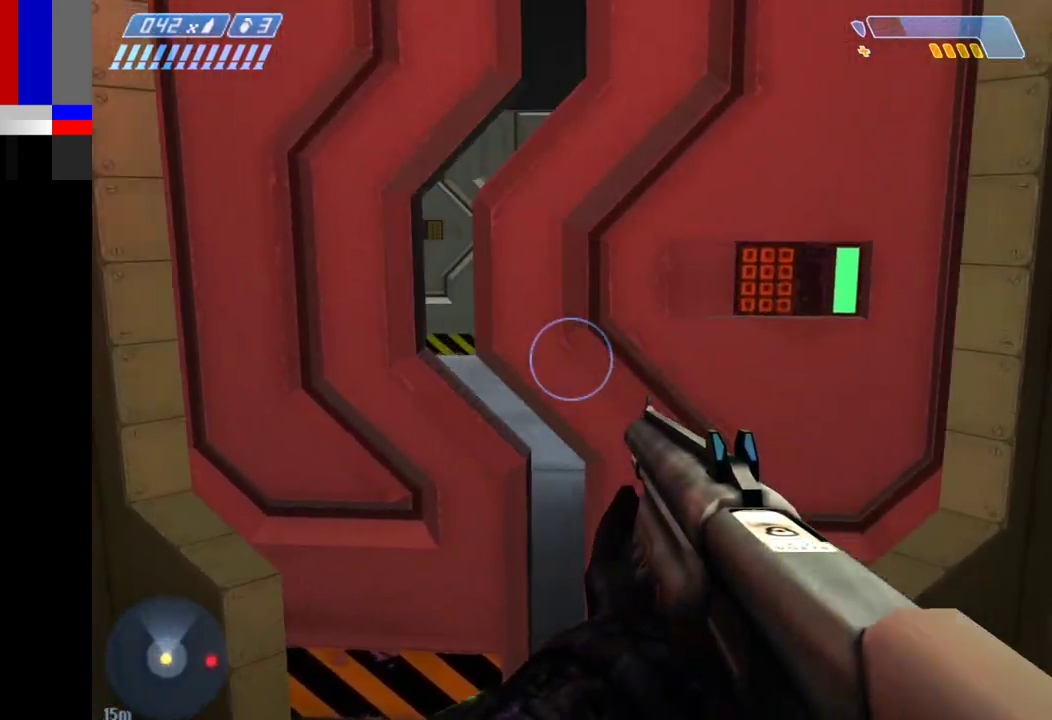
{"keys": ["w"], "mouse": [], "events": []}
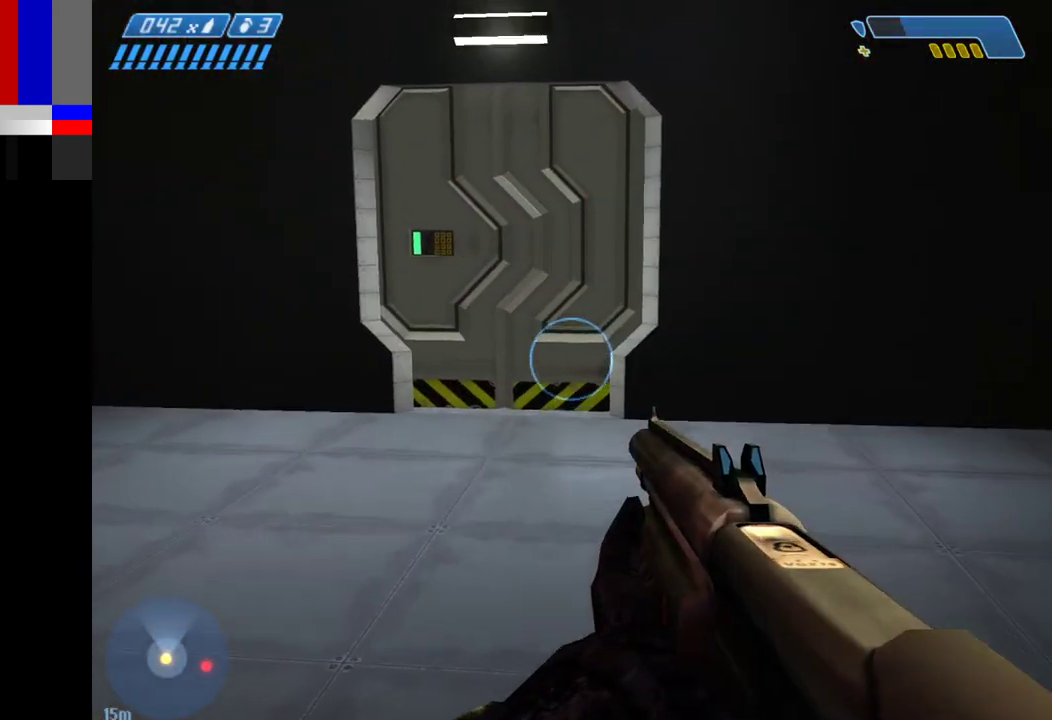
{"keys": ["w"], "mouse": [], "events": []}
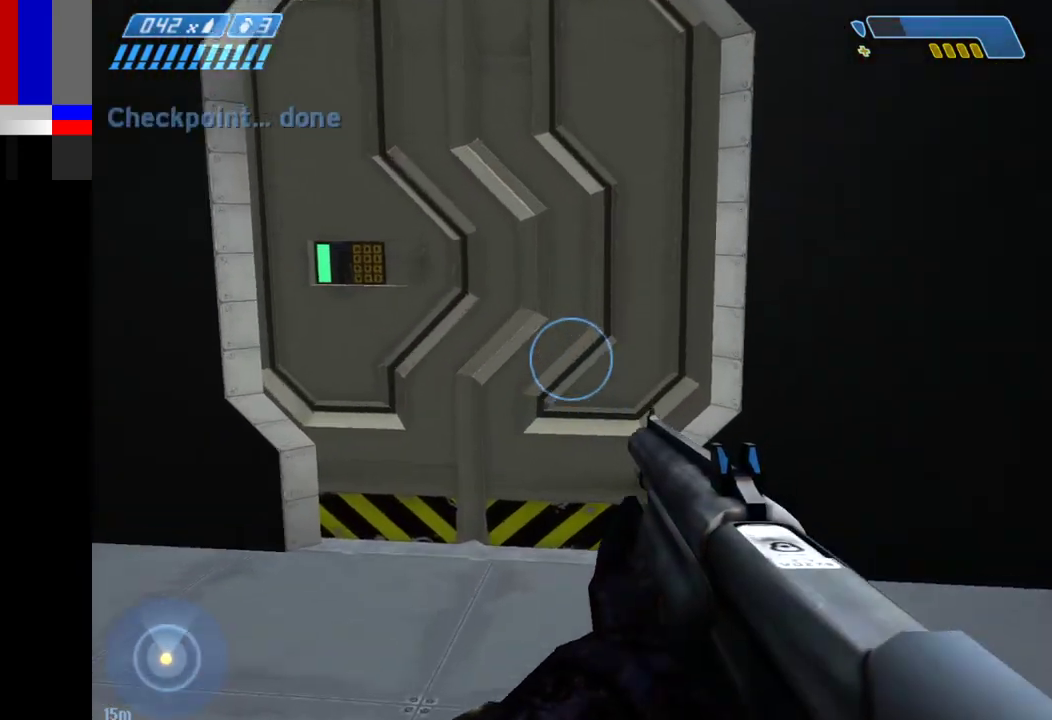
{"keys": ["w"], "mouse": [], "events": []}
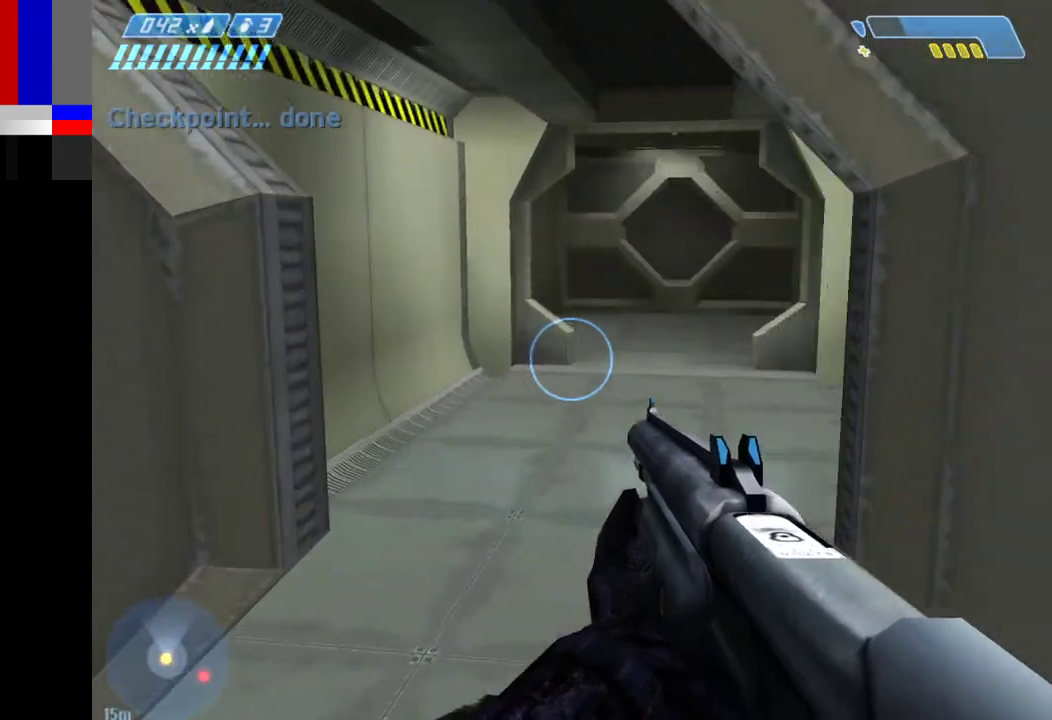
{"keys": ["w"], "mouse": [], "events": []}
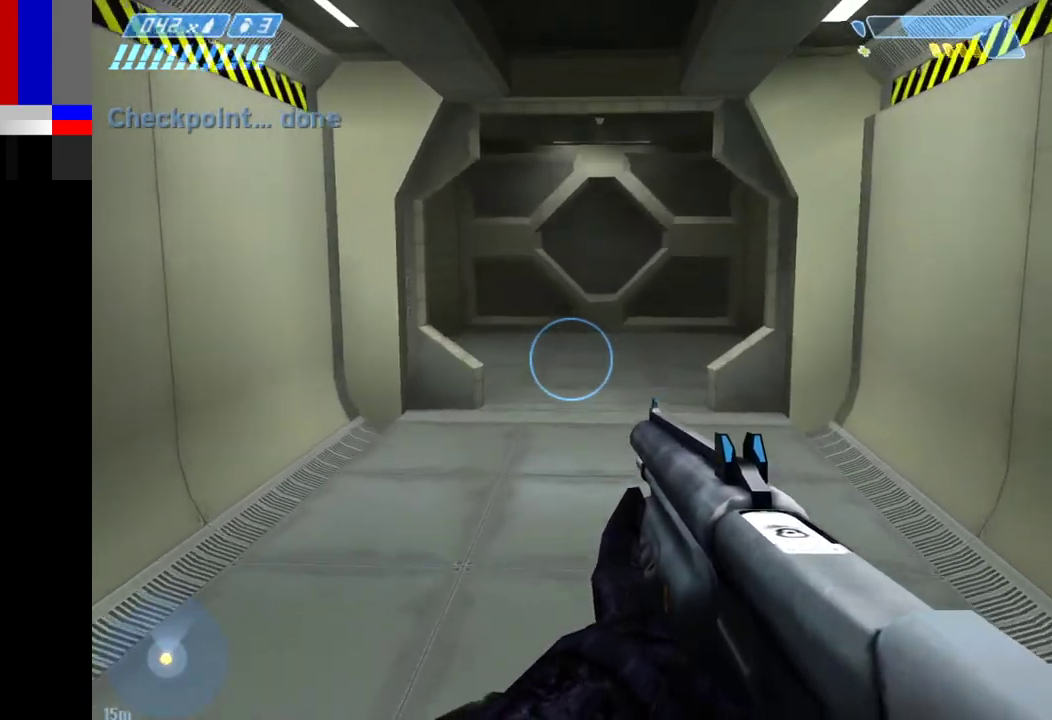
{"keys": ["w"], "mouse": [], "events": []}
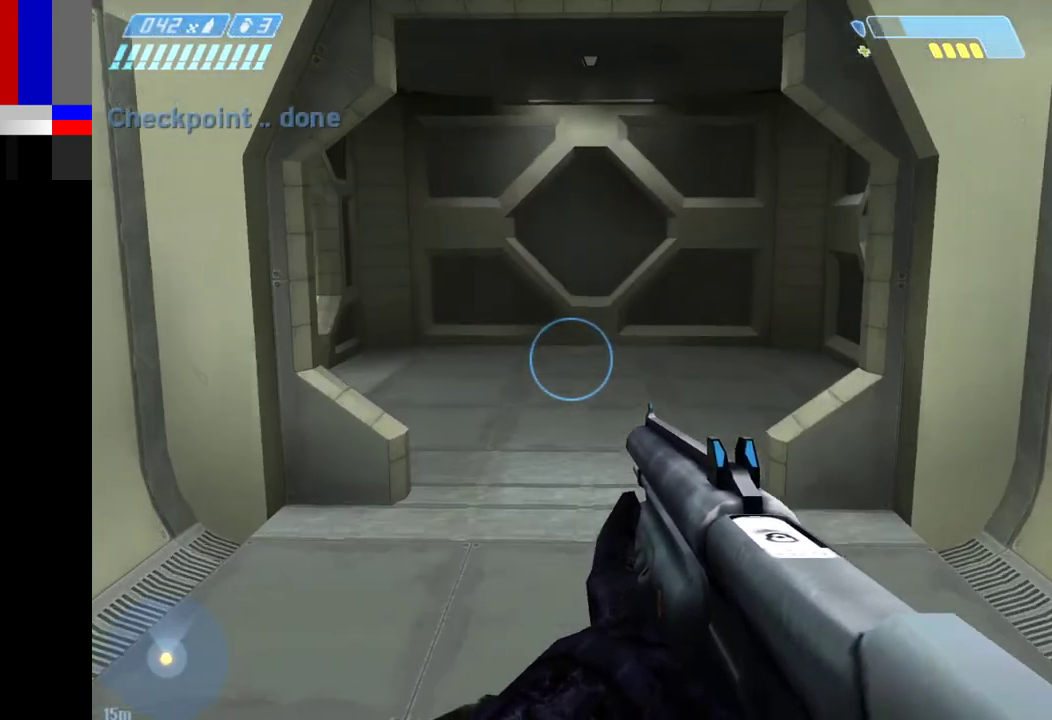
{"keys": ["w"], "mouse": [], "events": []}
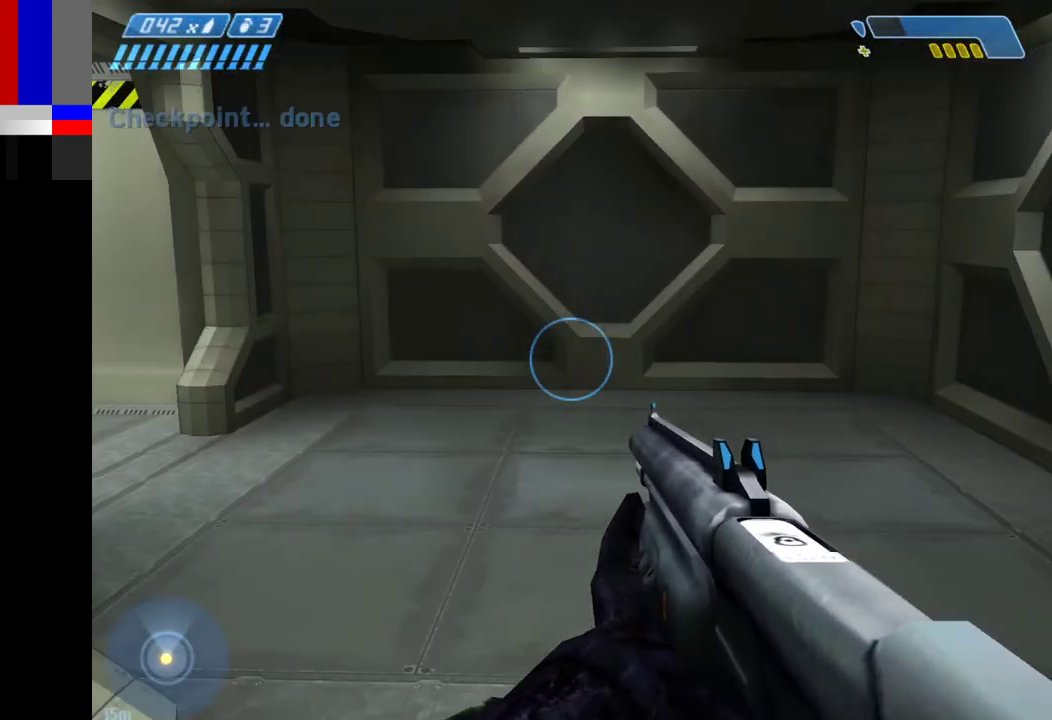
{"keys": ["w"], "mouse": [], "events": []}
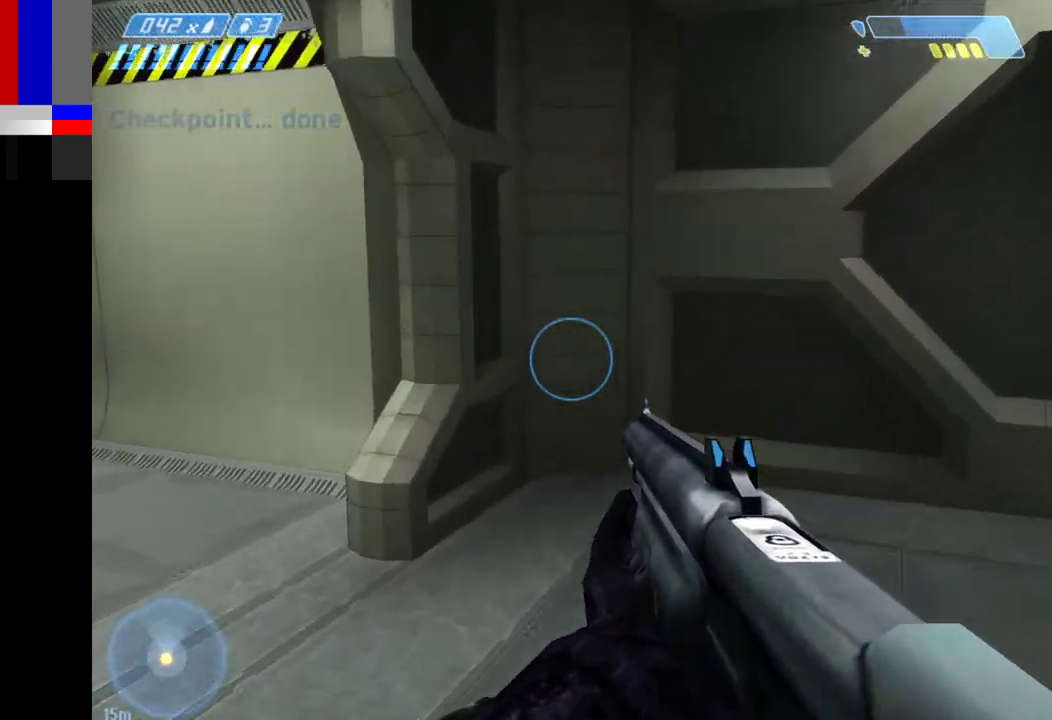
{"keys": ["w"], "mouse": [], "events": []}
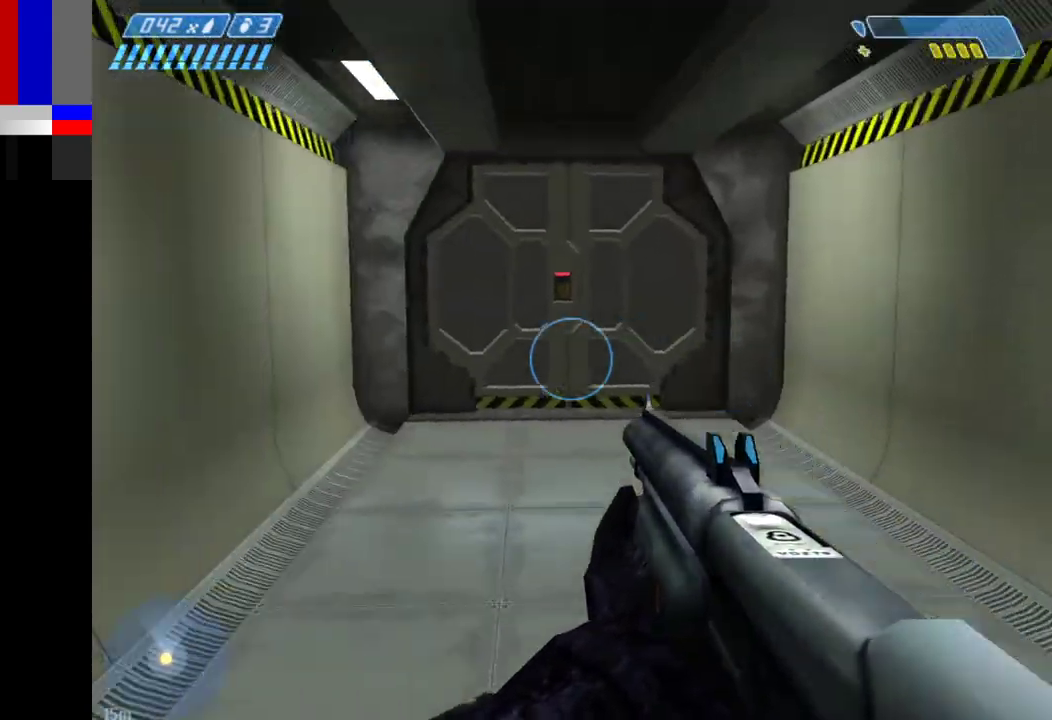
{"keys": ["w"], "mouse": [], "events": []}
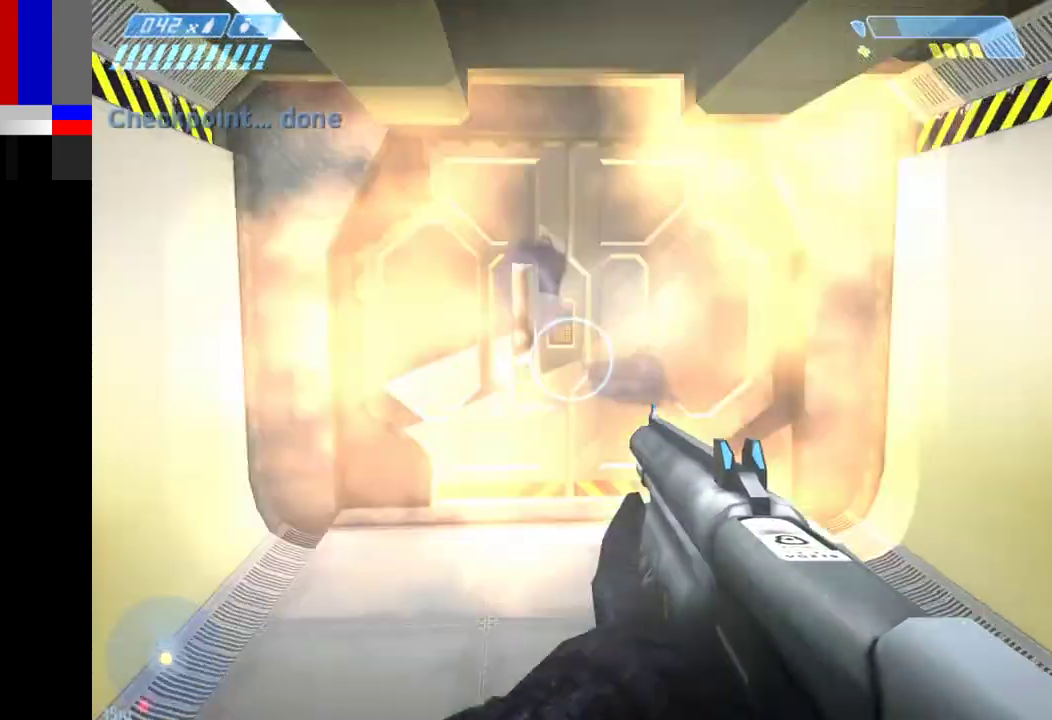
{"keys": ["w"], "mouse": [], "events": []}
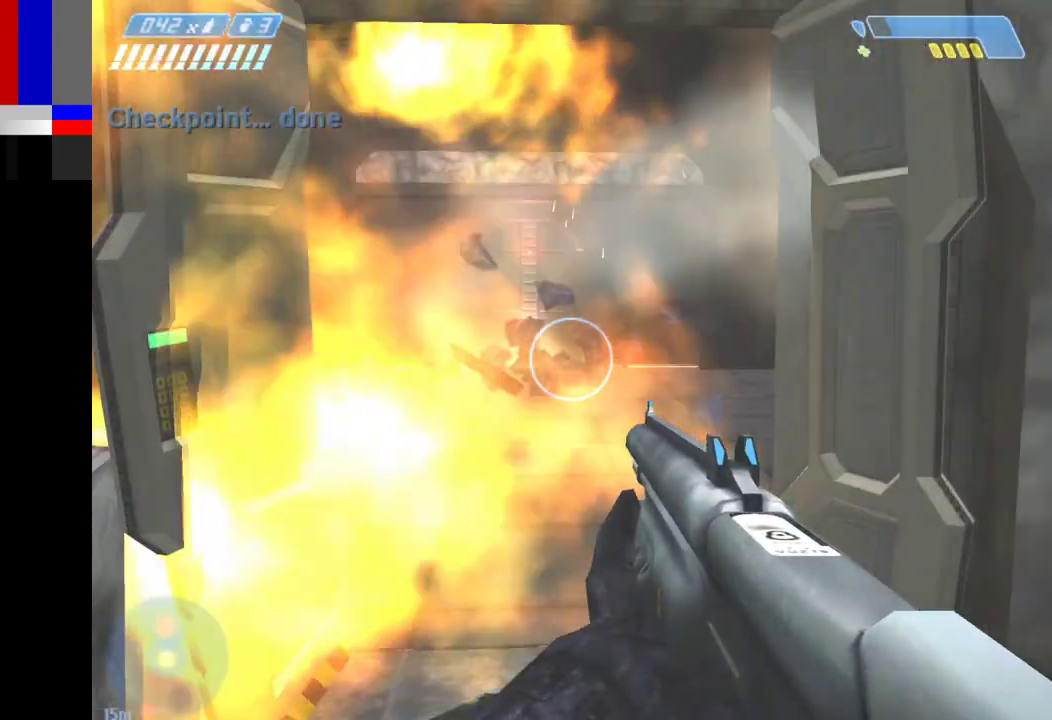
{"keys": ["w"], "mouse": [], "events": []}
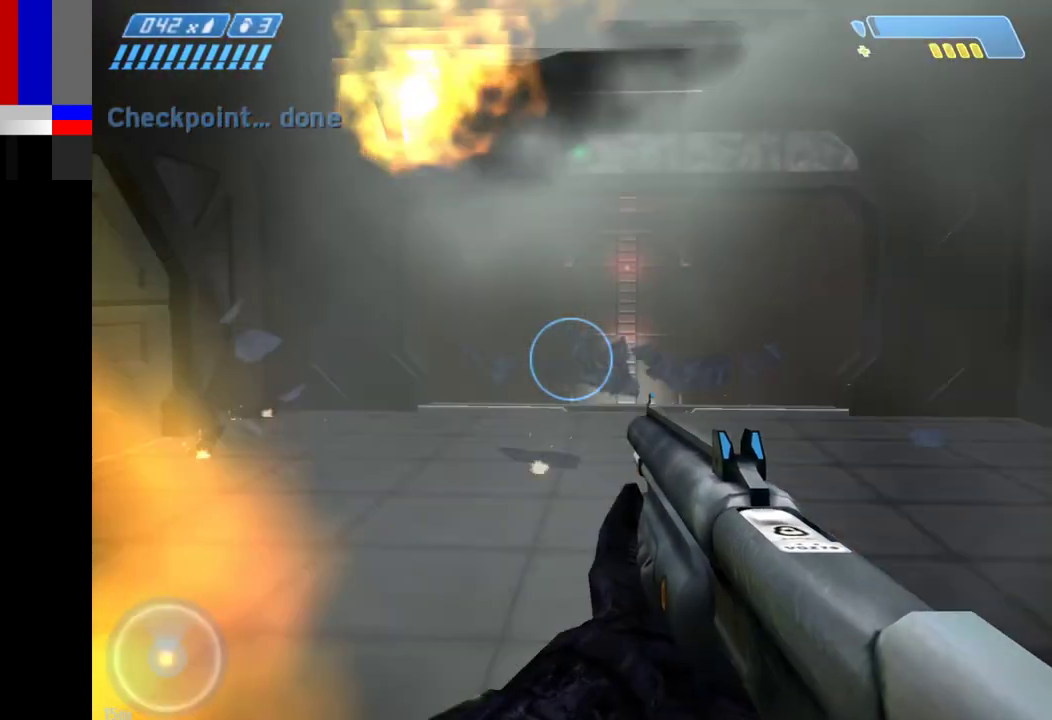
{"keys": ["w"], "mouse": [], "events": []}
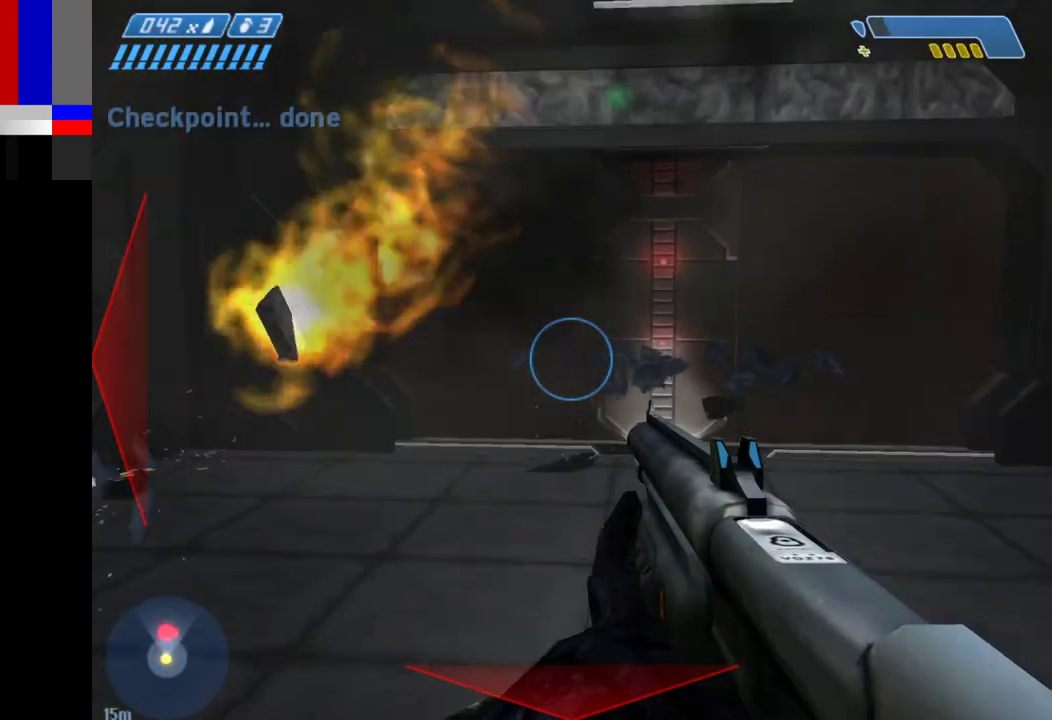
{"keys": ["w"], "mouse": [], "events": [[83, "a", "down"], [417, "a", "up"]]}
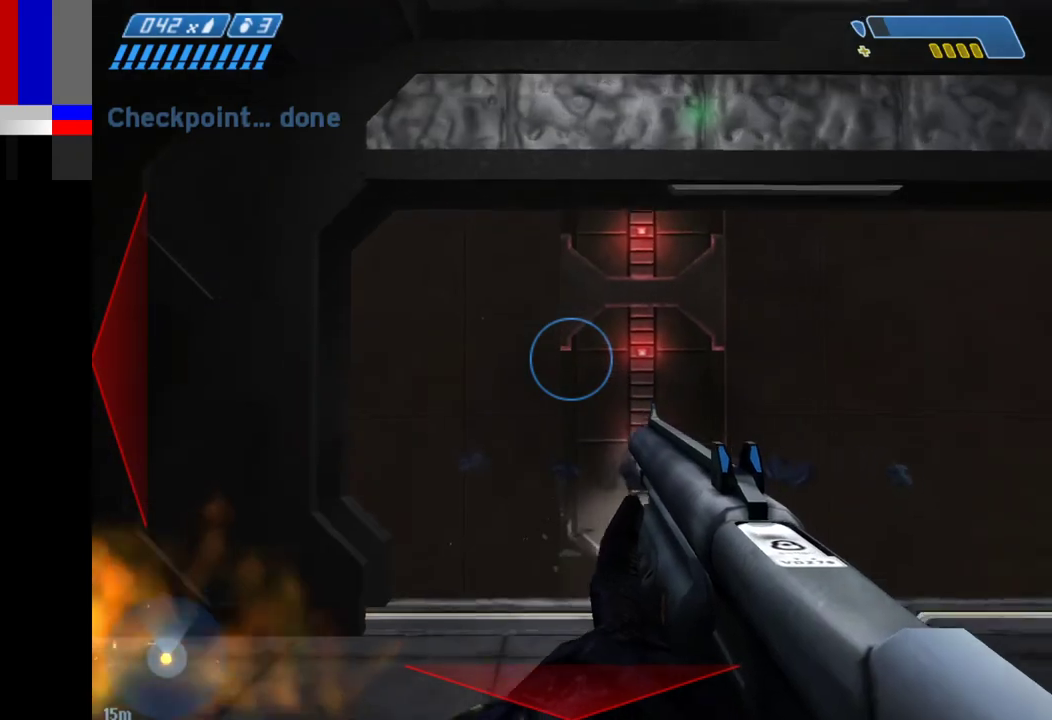
{"keys": ["a", "w"], "mouse": [], "events": [[333, "a", "down"]]}
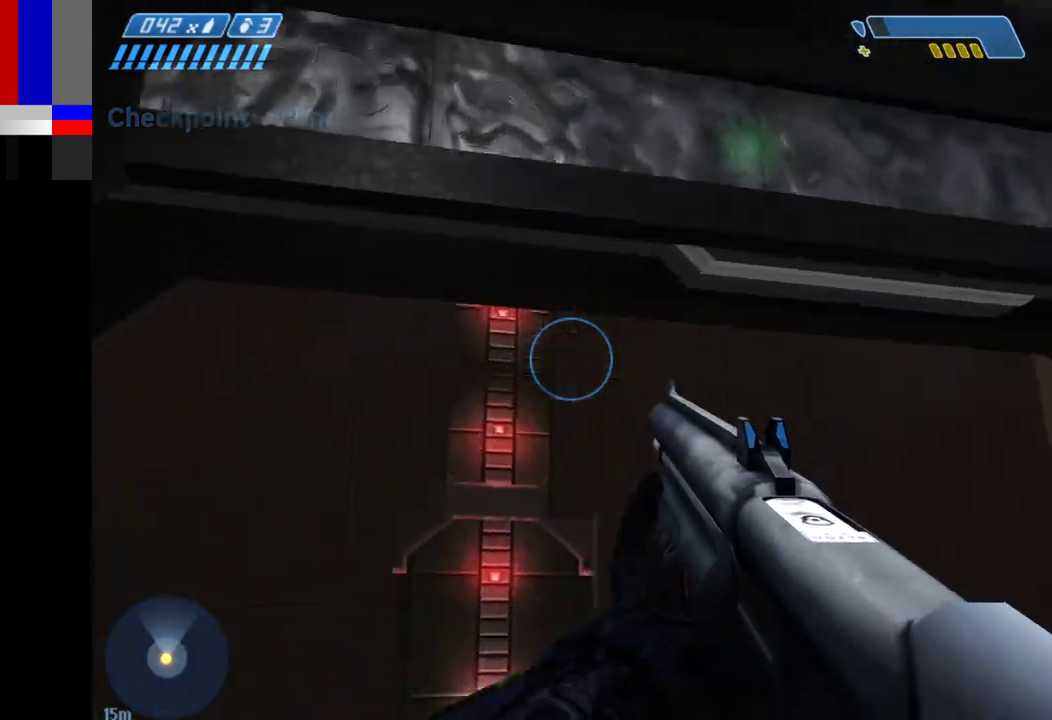
{"keys": [], "mouse": [], "events": [[67, "a", "up"], [217, "w", "up"], [267, "a", "down"], [317, "w", "down"], [400, "w", "up"], [450, "a", "up"]]}
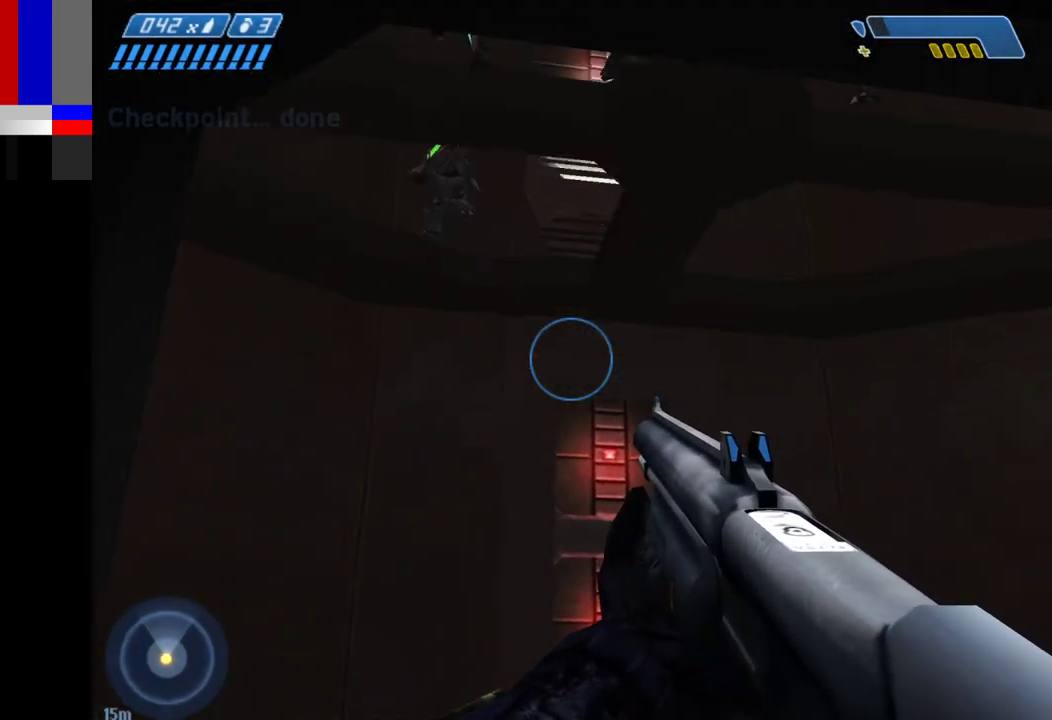
{"keys": ["w"], "mouse": [], "events": [[283, "w", "down"]]}
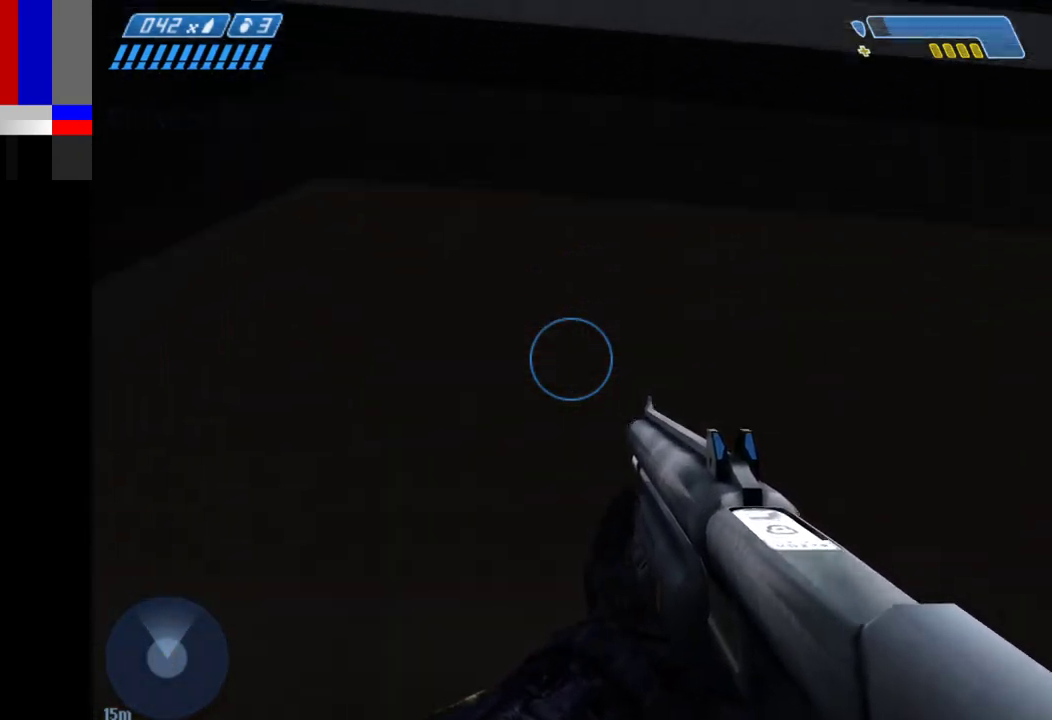
{"keys": [], "mouse": [], "events": [[200, "w", "up"]]}
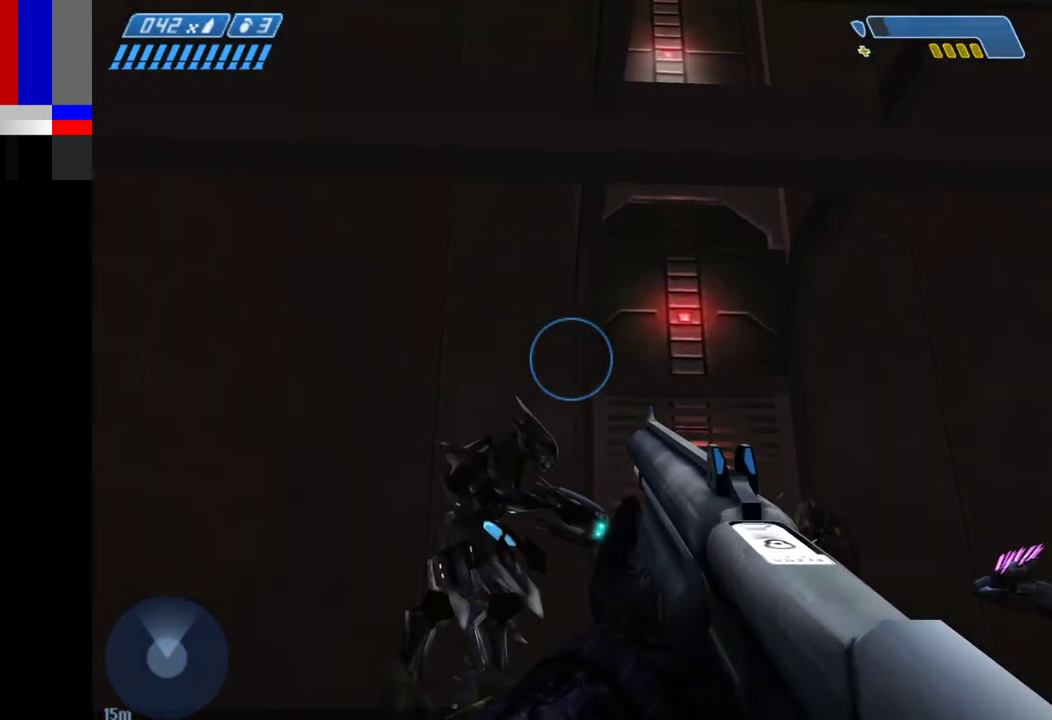
{"keys": ["a", "w"], "mouse": [], "events": [[117, "w", "down"], [400, "a", "down"]]}
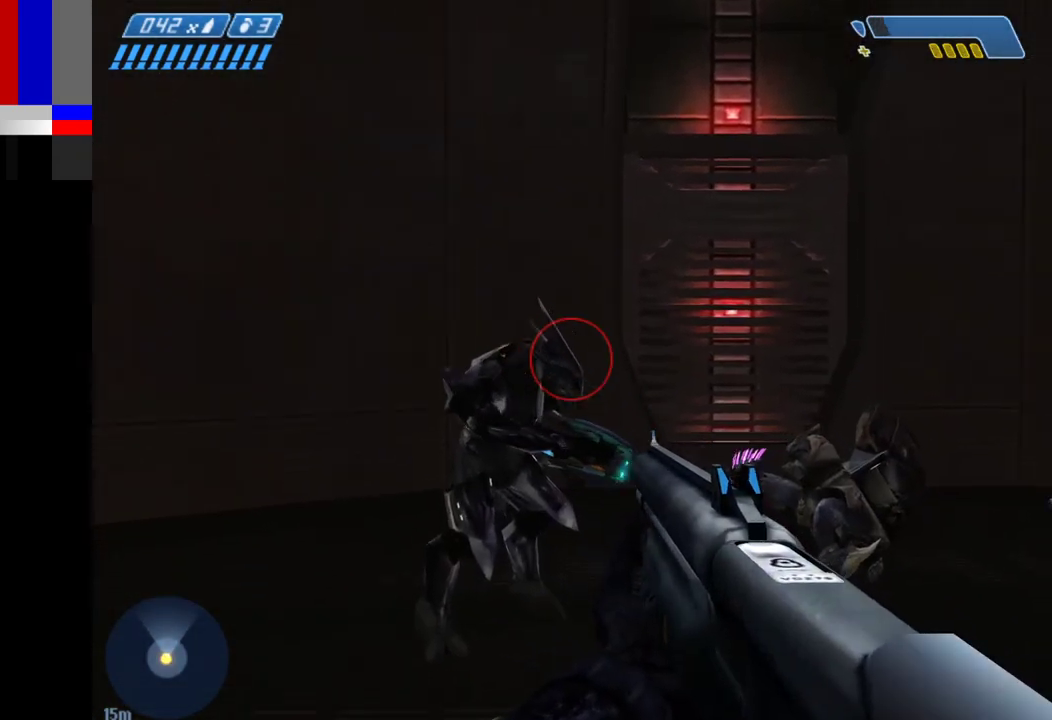
{"keys": ["w"], "mouse": ["left"], "events": [[83, "a", "up"], [233, "a", "down"], [283, "a", "up"], [367, "mouse_left", "down"]]}
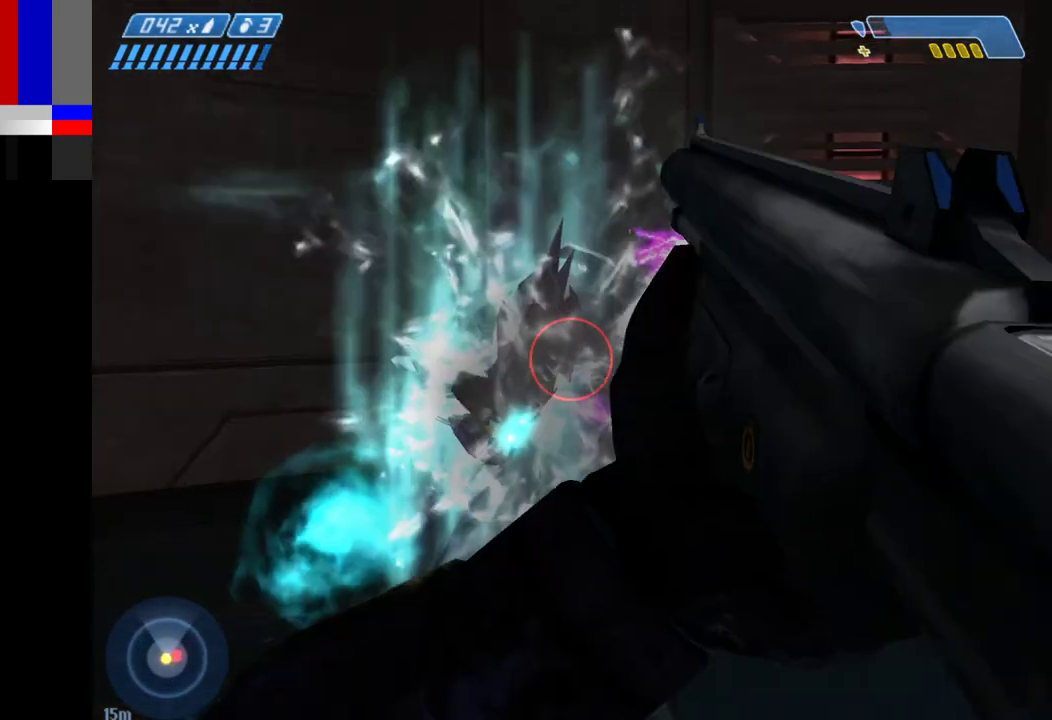
{"keys": ["a"], "mouse": [], "events": [[100, "mouse_left", "up"], [433, "w", "up"], [483, "a", "down"]]}
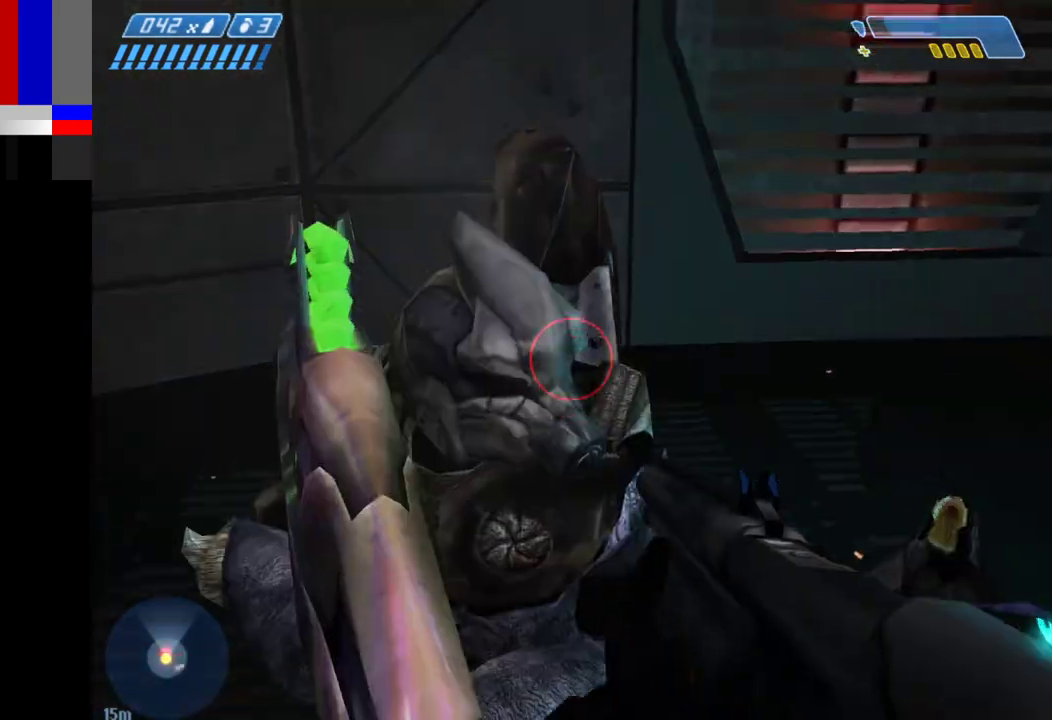
{"keys": ["d", "s"], "mouse": ["left"], "events": [[67, "mouse_left", "down"], [67, "s", "down"], [217, "a", "up"], [317, "d", "down"]]}